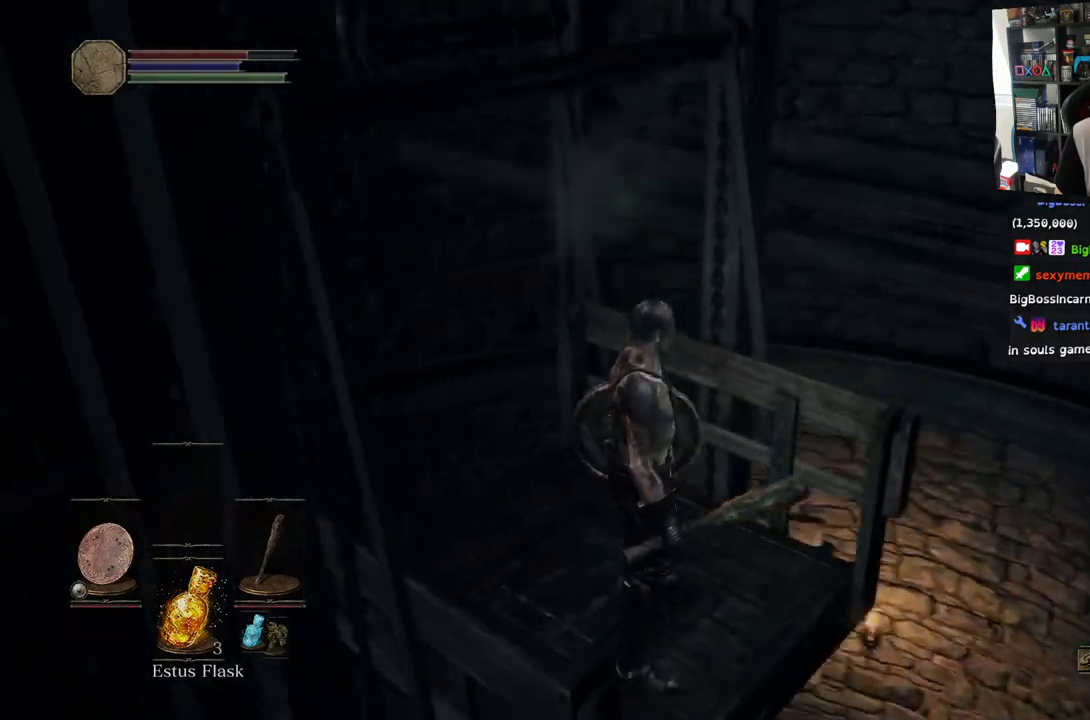
Gameplay with a controller (PlayStation layout); each line is a JSON object with the inputs held at the frame after it. "events" lists button and stick changes between this image and that frame as [ms after this image, input, new state], when the widget could be followed in between.
{"buttons": [], "left_stick": "center", "right_stick": "center", "events": [[200, "right_stick", "down-left"], [300, "right_stick", "left"], [400, "right_stick", "center"]]}
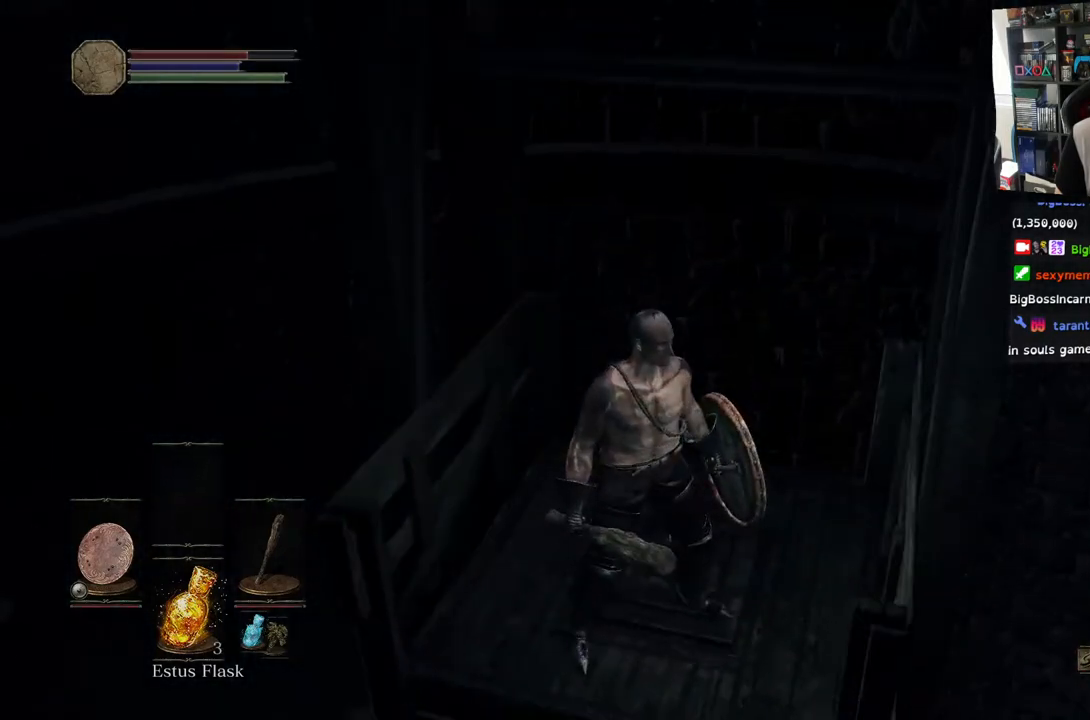
{"buttons": [], "left_stick": "center", "right_stick": "down-left", "events": [[150, "right_stick", "left"], [317, "right_stick", "down-left"]]}
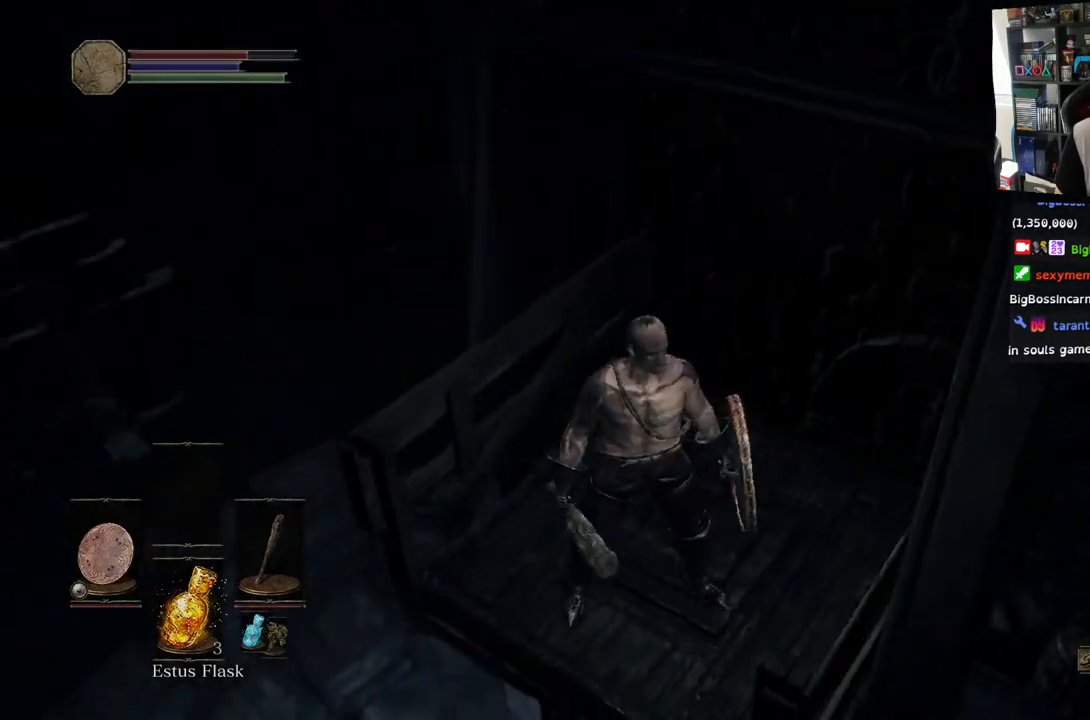
{"buttons": [], "left_stick": "center", "right_stick": "center", "events": [[150, "right_stick", "left"], [383, "right_stick", "center"]]}
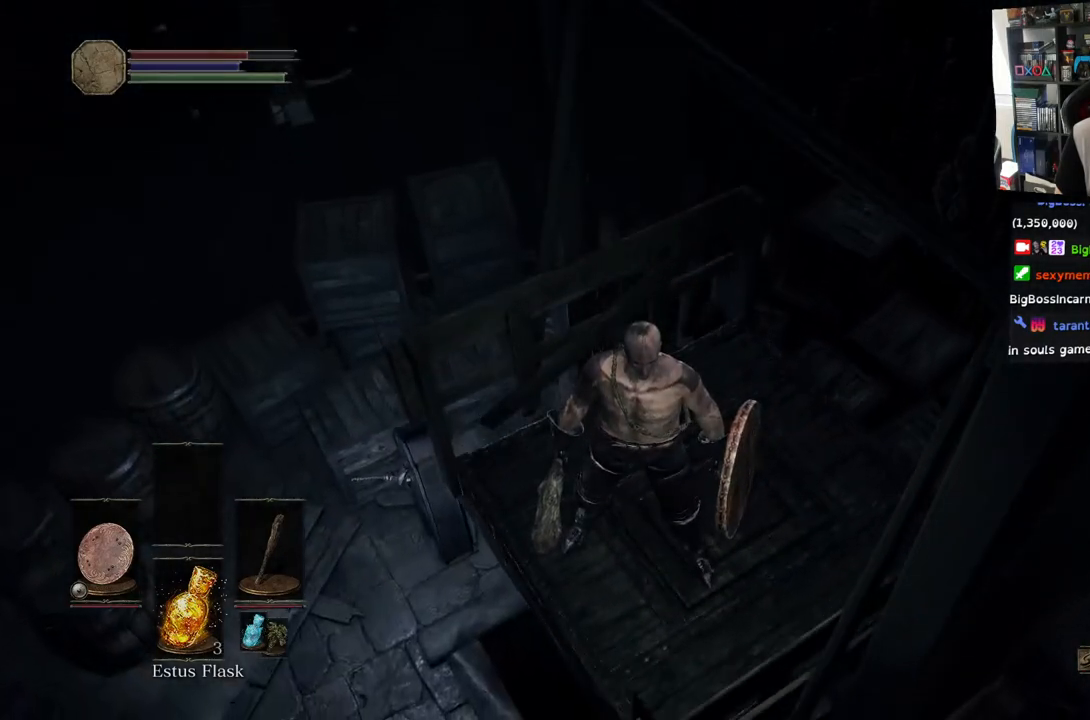
{"buttons": [], "left_stick": "center", "right_stick": "down", "events": [[283, "right_stick", "down"]]}
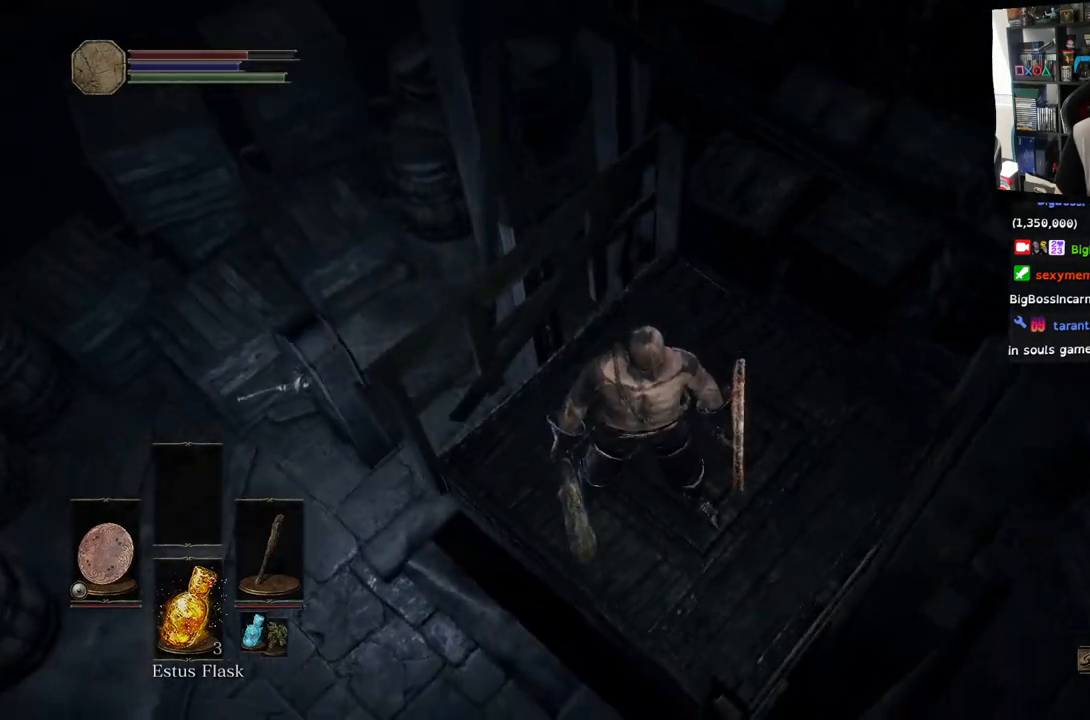
{"buttons": [], "left_stick": "center", "right_stick": "left", "events": [[367, "right_stick", "left"]]}
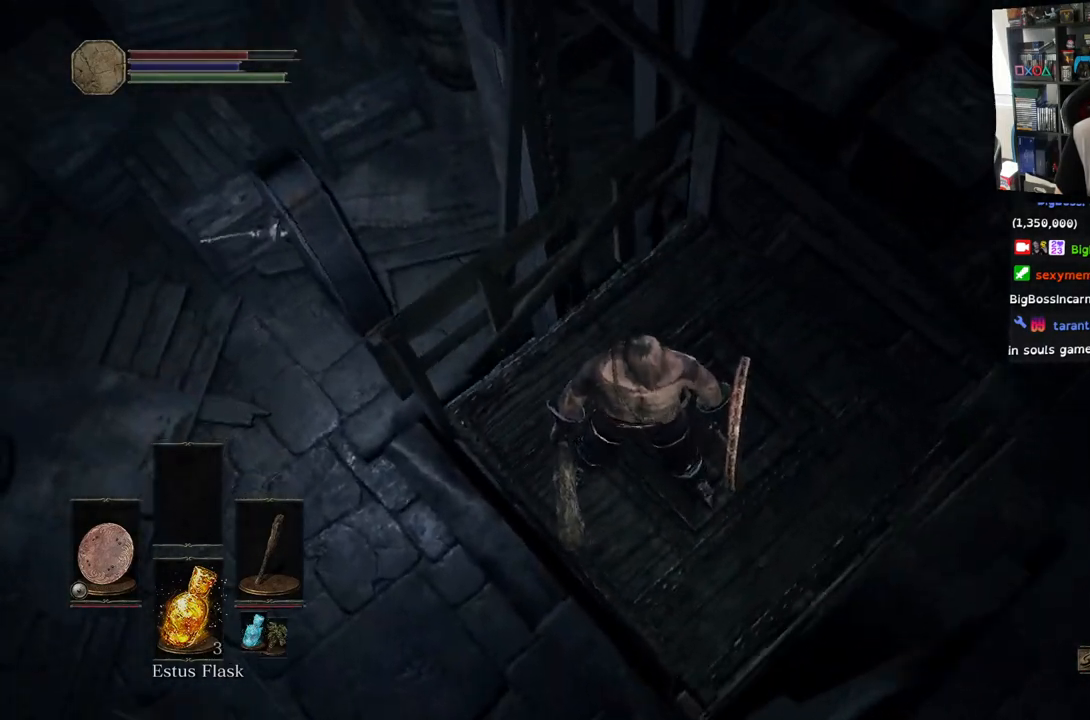
{"buttons": [], "left_stick": "center", "right_stick": "left", "events": []}
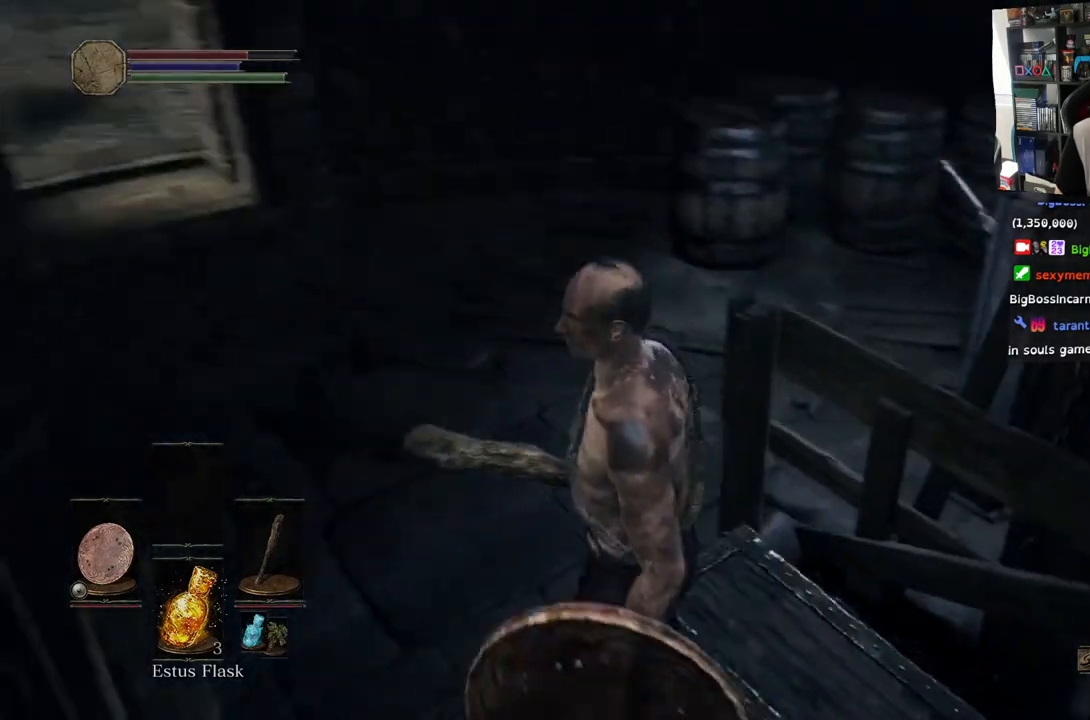
{"buttons": [], "left_stick": "up", "right_stick": "center", "events": [[200, "left_stick", "up"], [400, "right_stick", "center"]]}
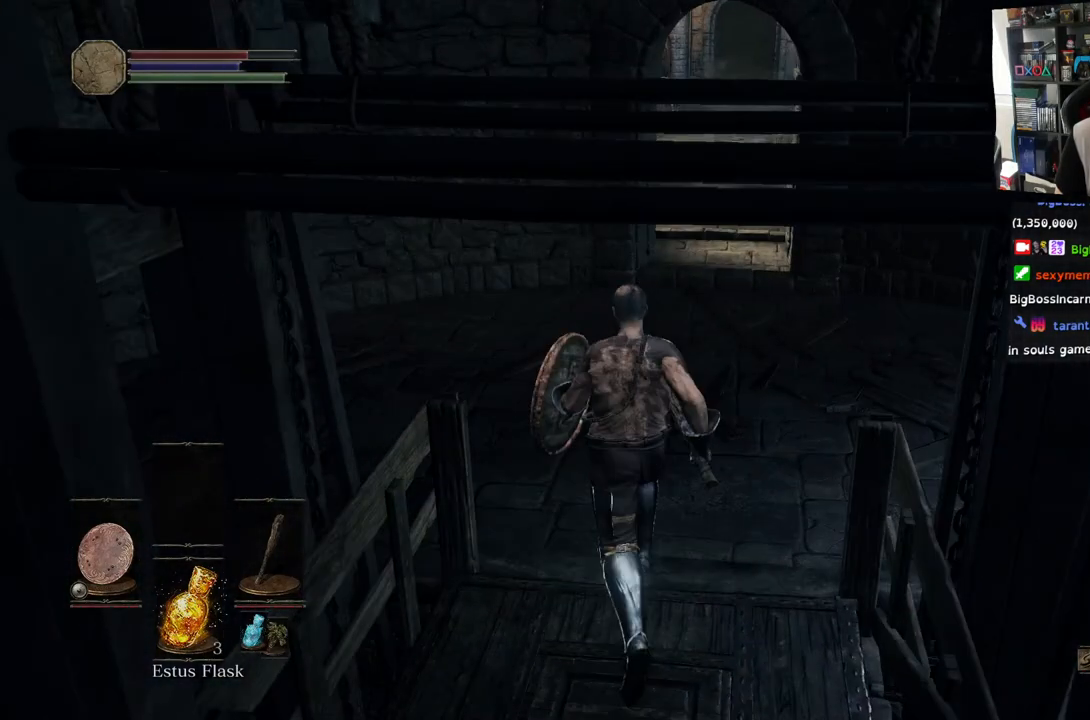
{"buttons": [], "left_stick": "up", "right_stick": "center", "events": []}
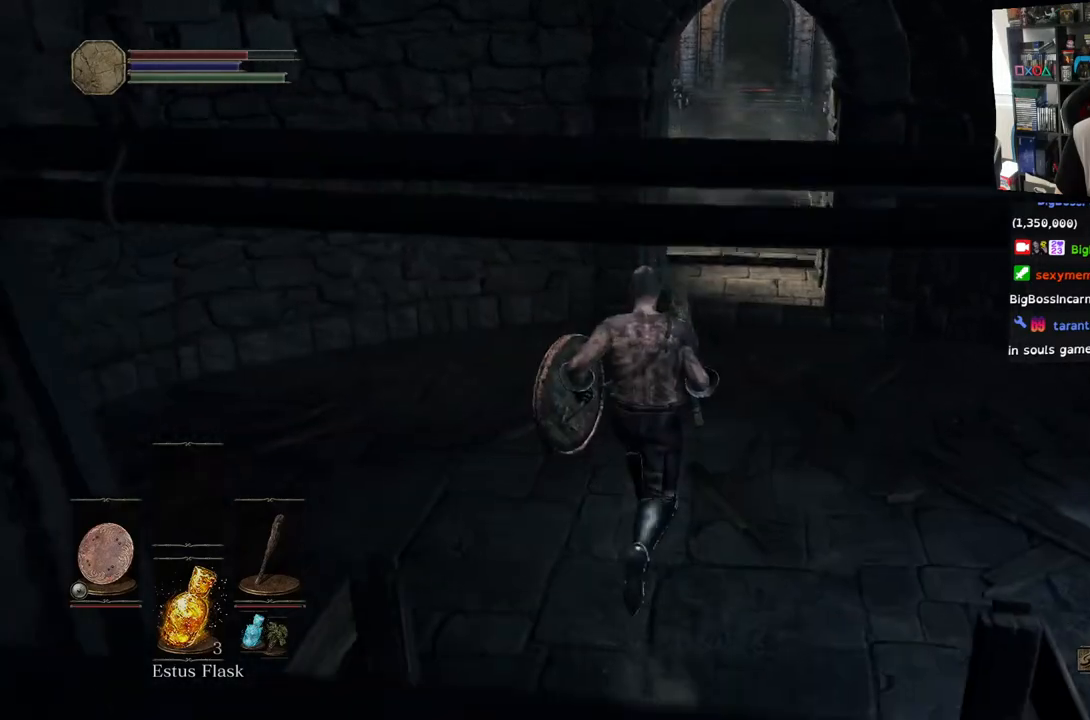
{"buttons": [], "left_stick": "up", "right_stick": "center", "events": []}
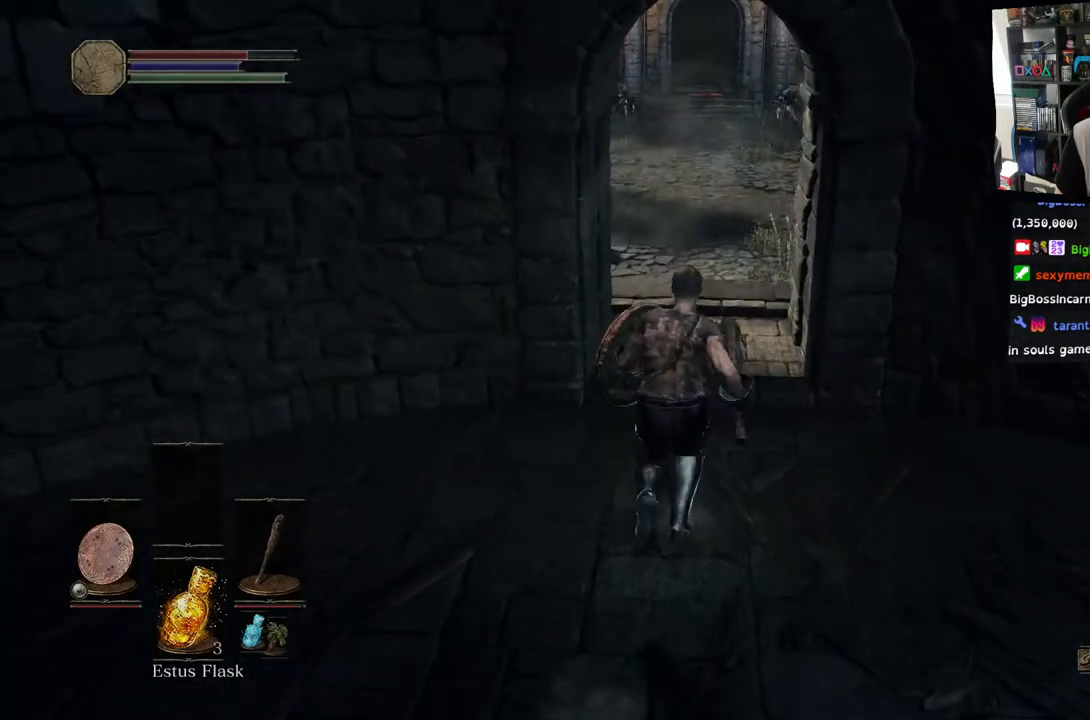
{"buttons": ["CIRCLE"], "left_stick": "up", "right_stick": "center", "events": [[200, "CIRCLE", "down"]]}
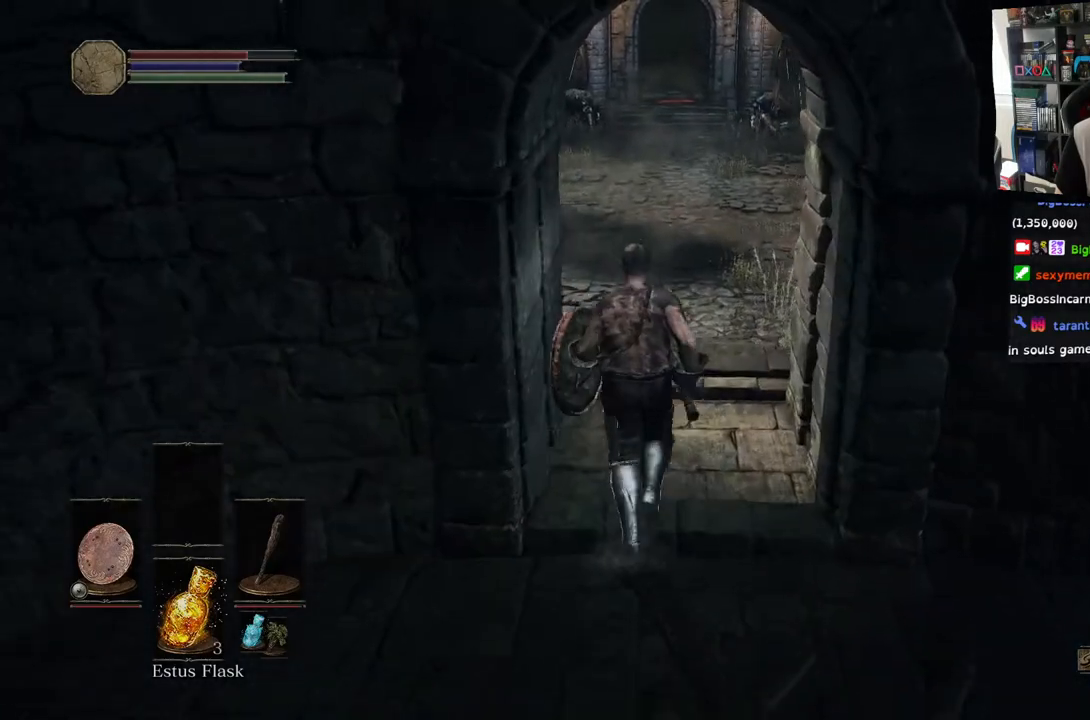
{"buttons": ["CIRCLE"], "left_stick": "up", "right_stick": "center", "events": []}
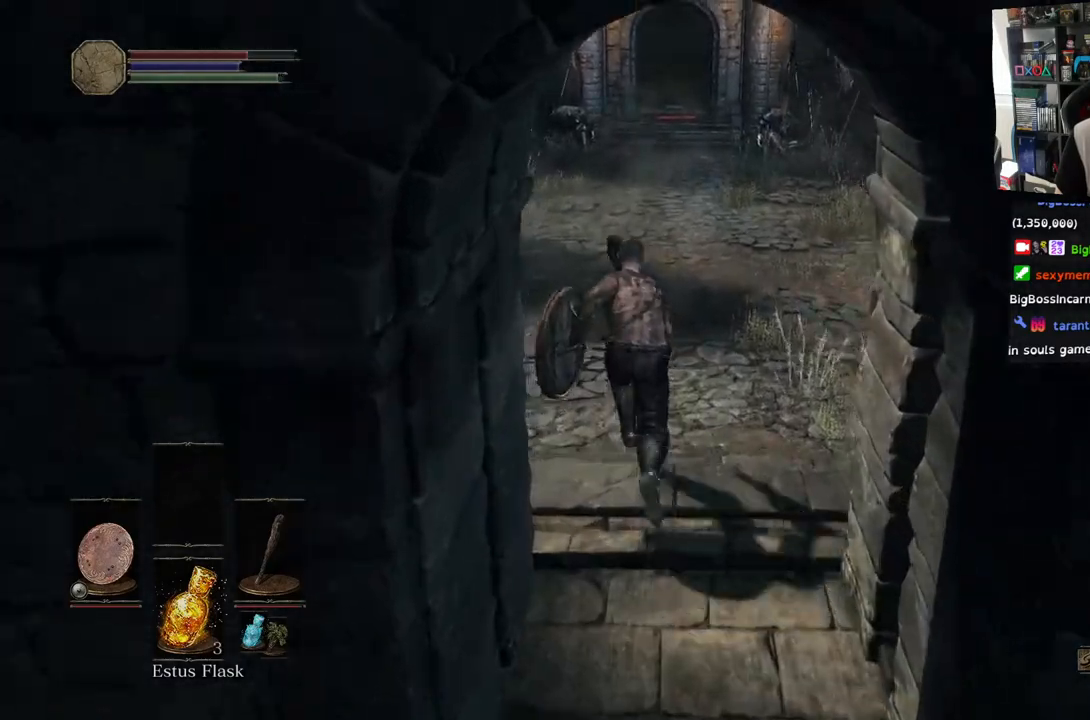
{"buttons": ["CIRCLE"], "left_stick": "up", "right_stick": "center"}
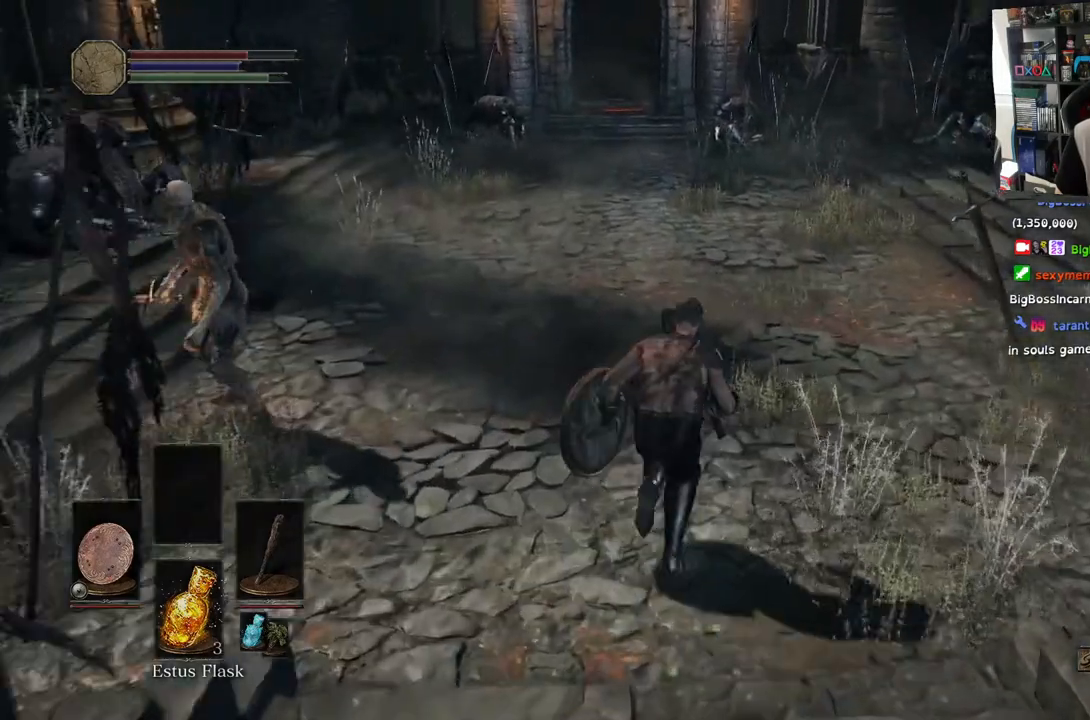
{"buttons": ["CIRCLE"], "left_stick": "up", "right_stick": "center", "events": []}
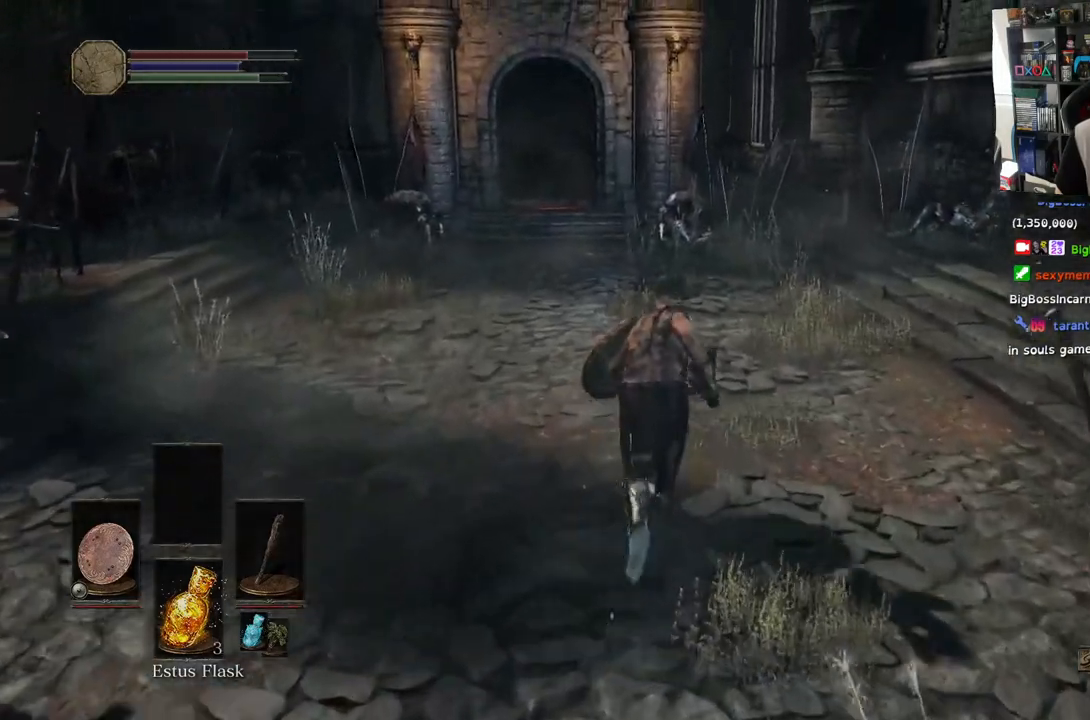
{"buttons": ["CIRCLE"], "left_stick": "up", "right_stick": "center", "events": []}
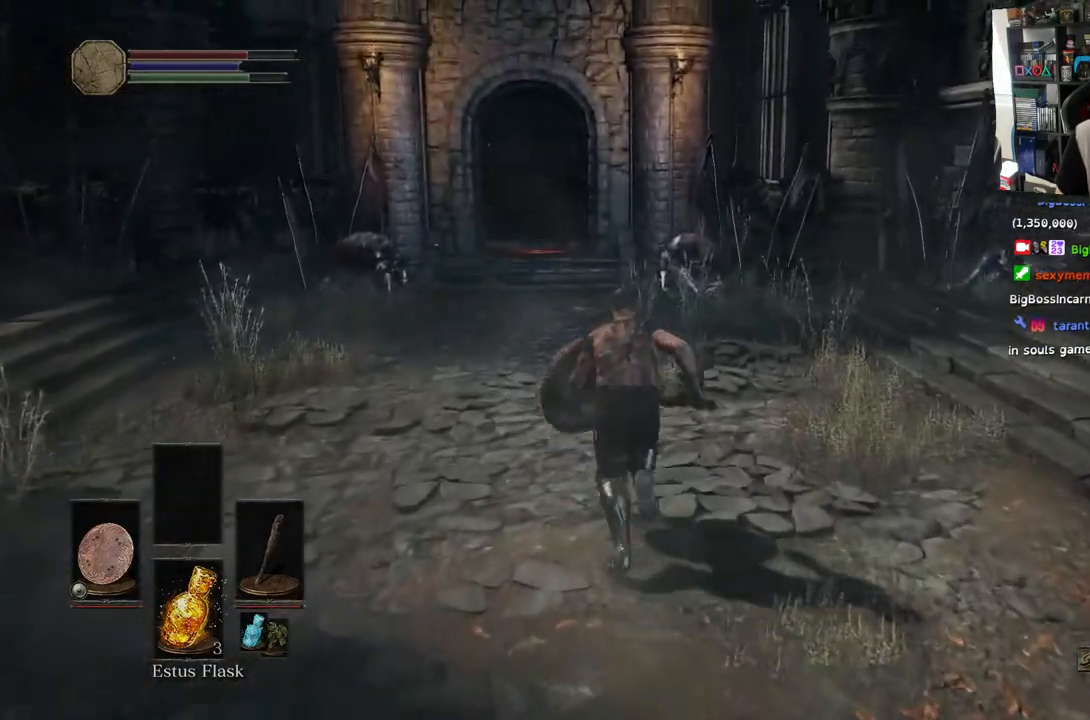
{"buttons": ["CIRCLE"], "left_stick": "up", "right_stick": "center", "events": []}
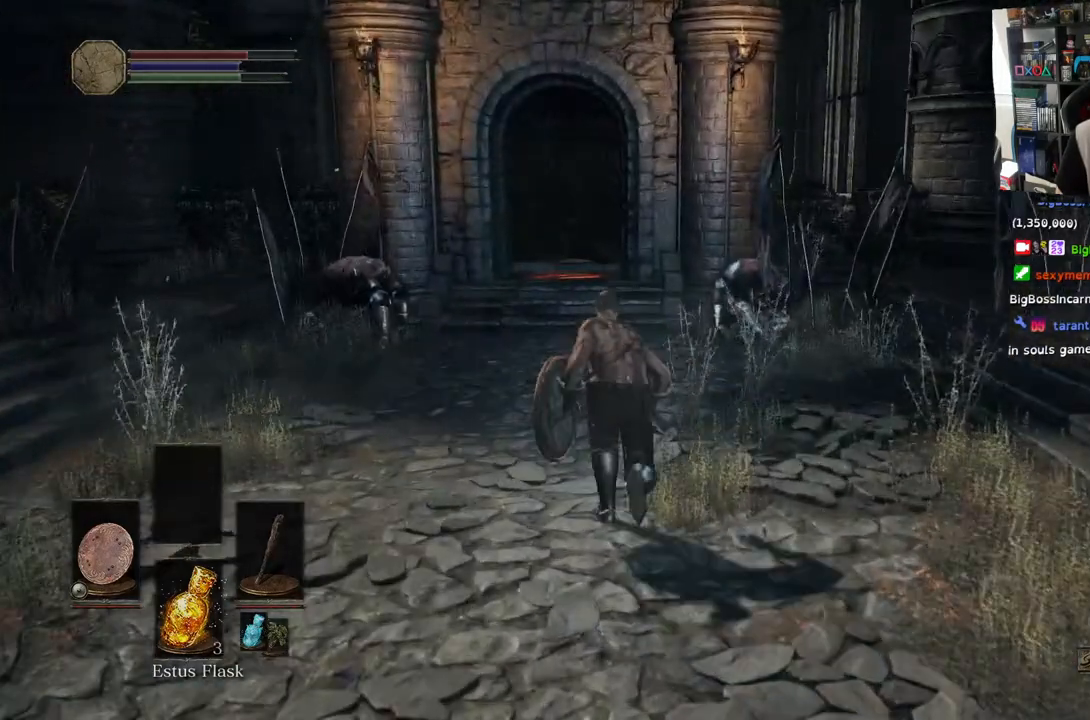
{"buttons": ["CIRCLE"], "left_stick": "up", "right_stick": "center", "events": []}
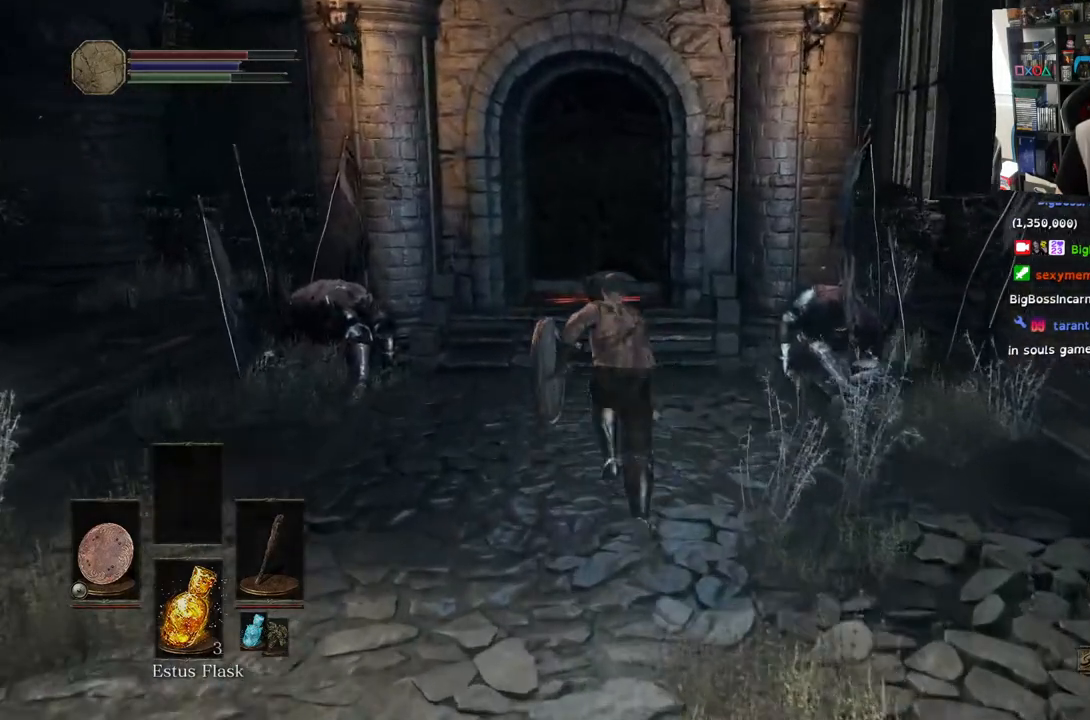
{"buttons": ["CIRCLE"], "left_stick": "up", "right_stick": "center", "events": []}
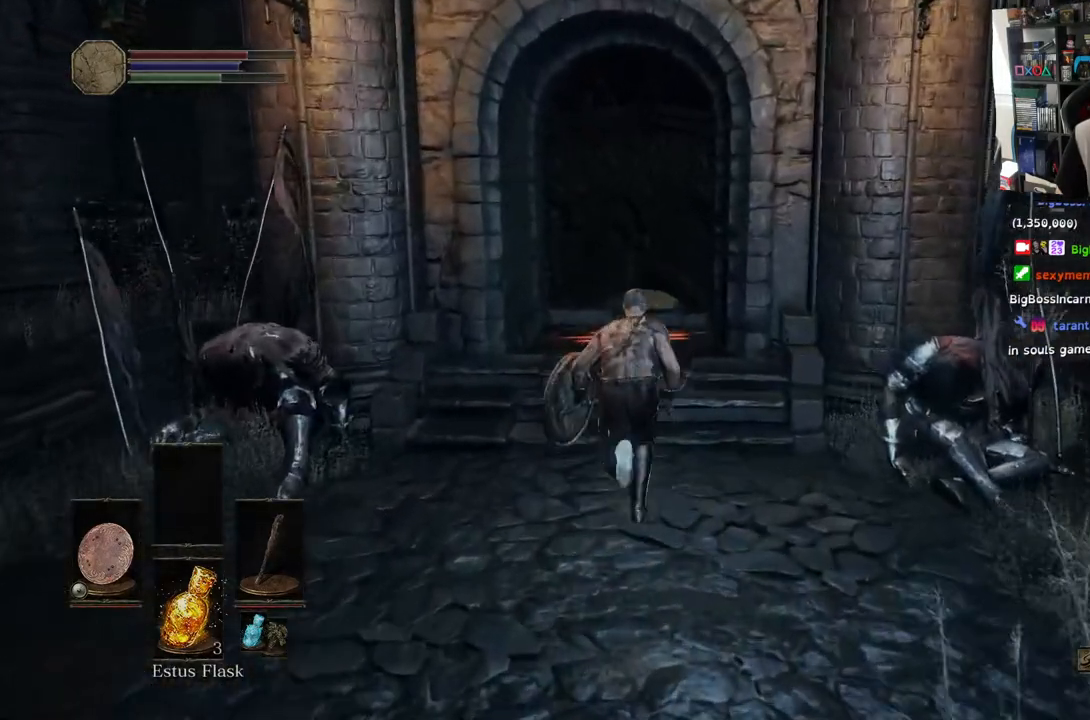
{"buttons": ["CIRCLE", "L2"], "left_stick": "up", "right_stick": "center", "events": [[467, "L2", "down"]]}
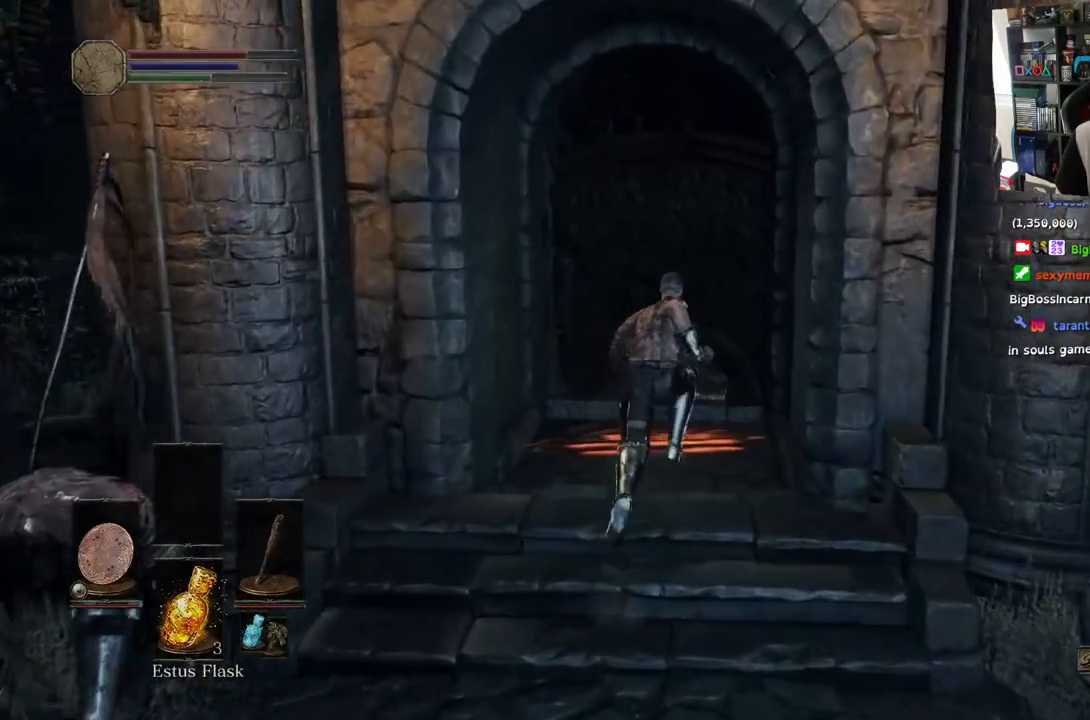
{"buttons": ["CIRCLE"], "left_stick": "up", "right_stick": "center", "events": [[17, "L2", "up"]]}
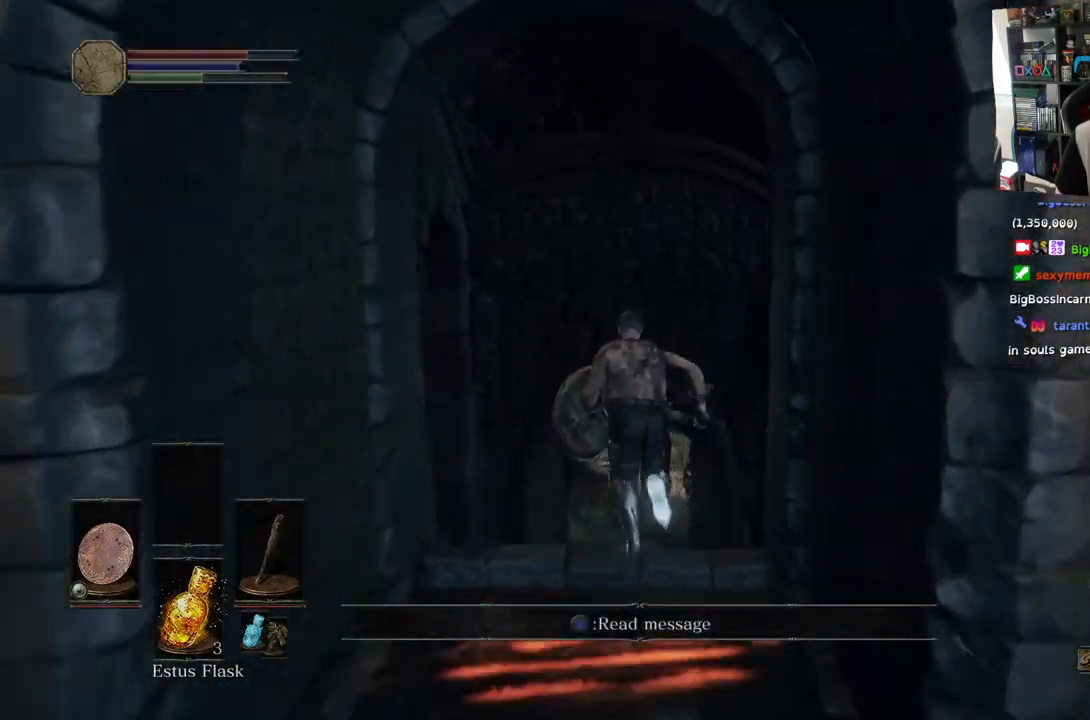
{"buttons": ["CIRCLE"], "left_stick": "up", "right_stick": "center", "events": []}
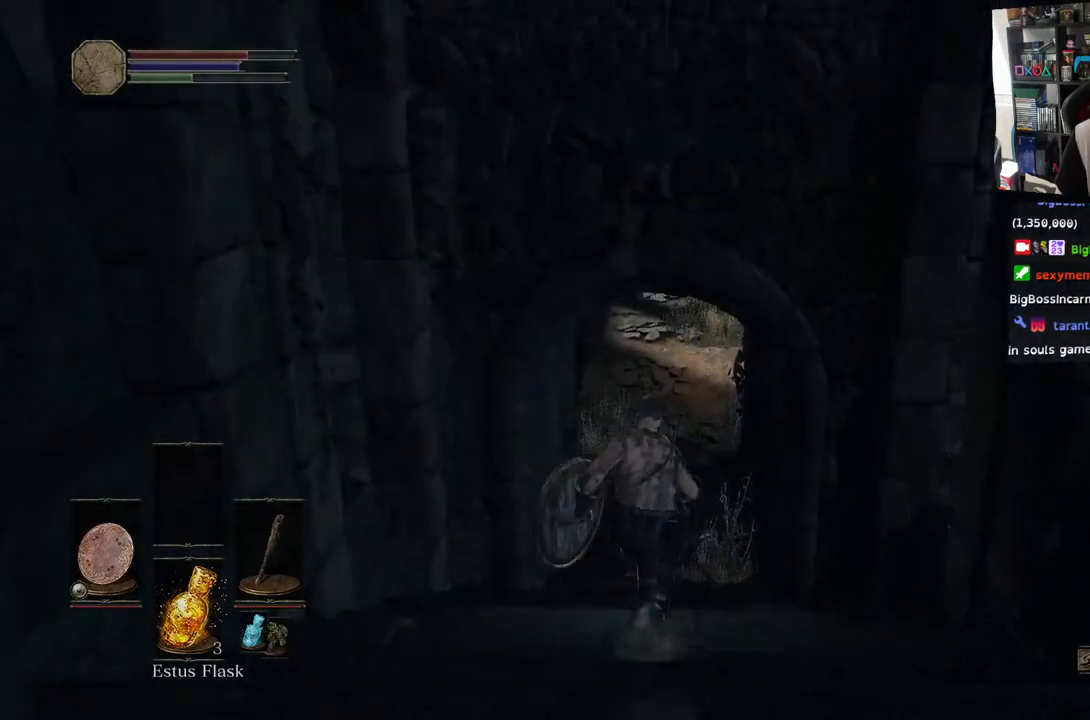
{"buttons": ["CIRCLE"], "left_stick": "up", "right_stick": "center", "events": []}
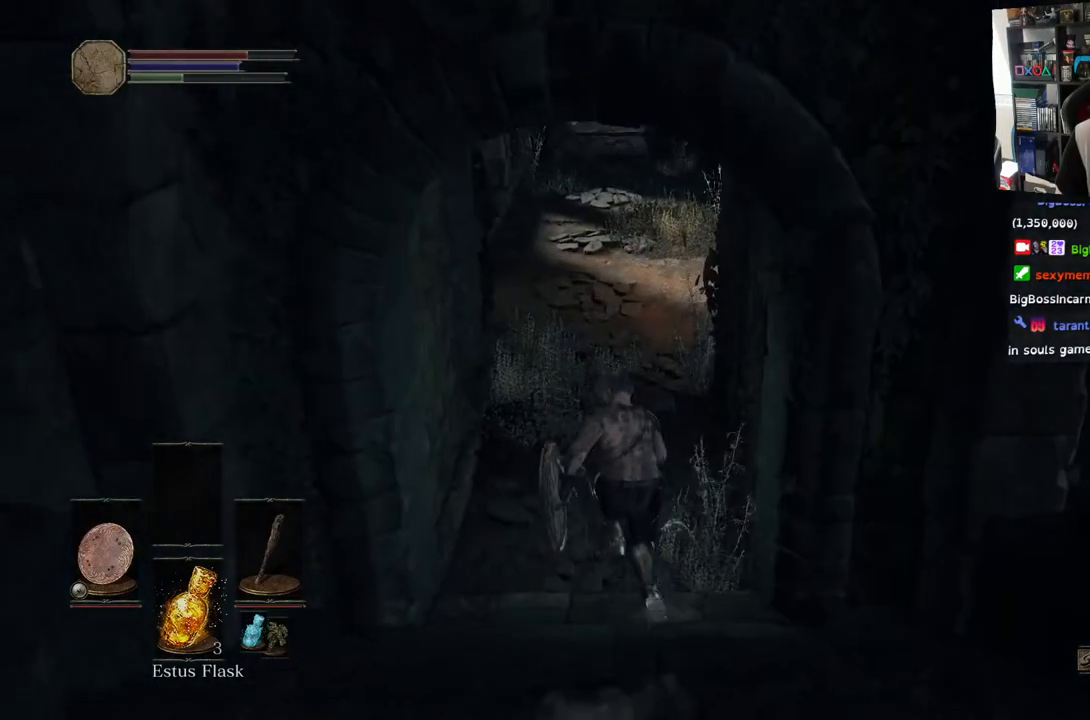
{"buttons": ["CIRCLE"], "left_stick": "up", "right_stick": "center", "events": []}
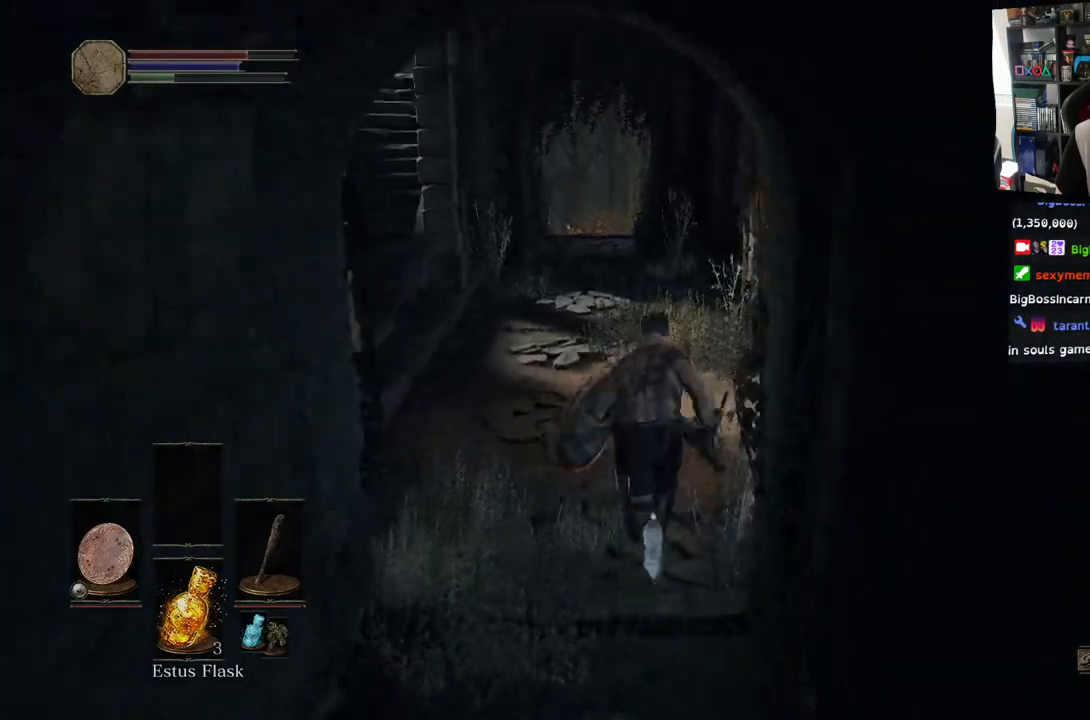
{"buttons": ["CIRCLE"], "left_stick": "up", "right_stick": "center", "events": []}
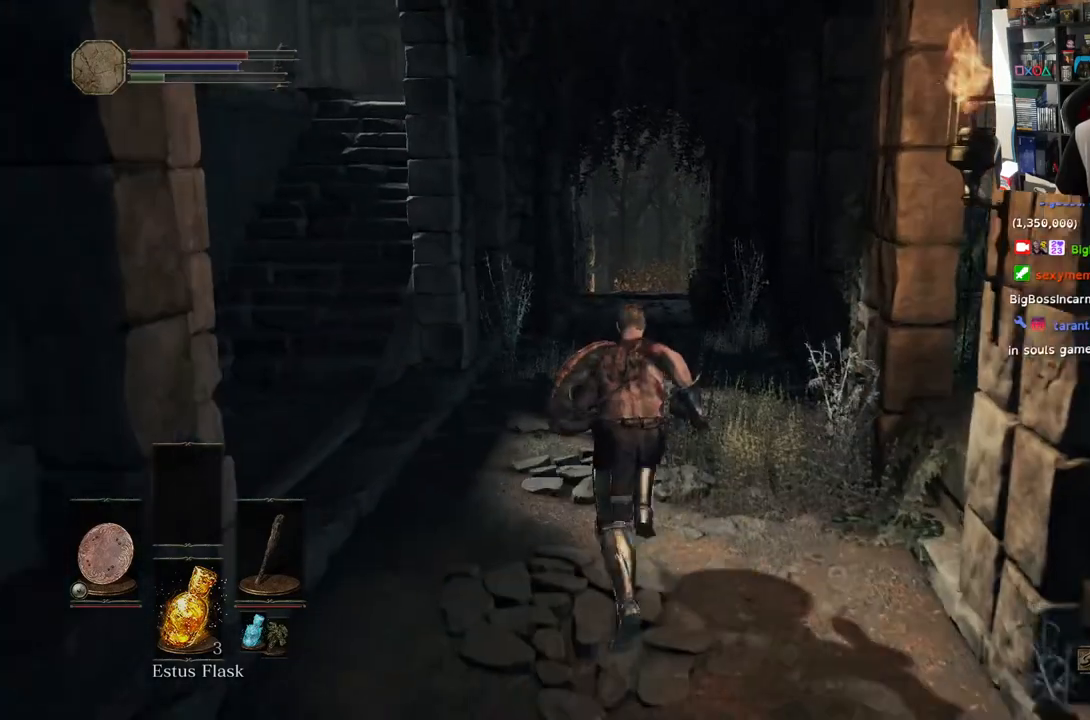
{"buttons": ["CIRCLE"], "left_stick": "up", "right_stick": "center", "events": [[250, "L2", "down"], [267, "L2", "up"]]}
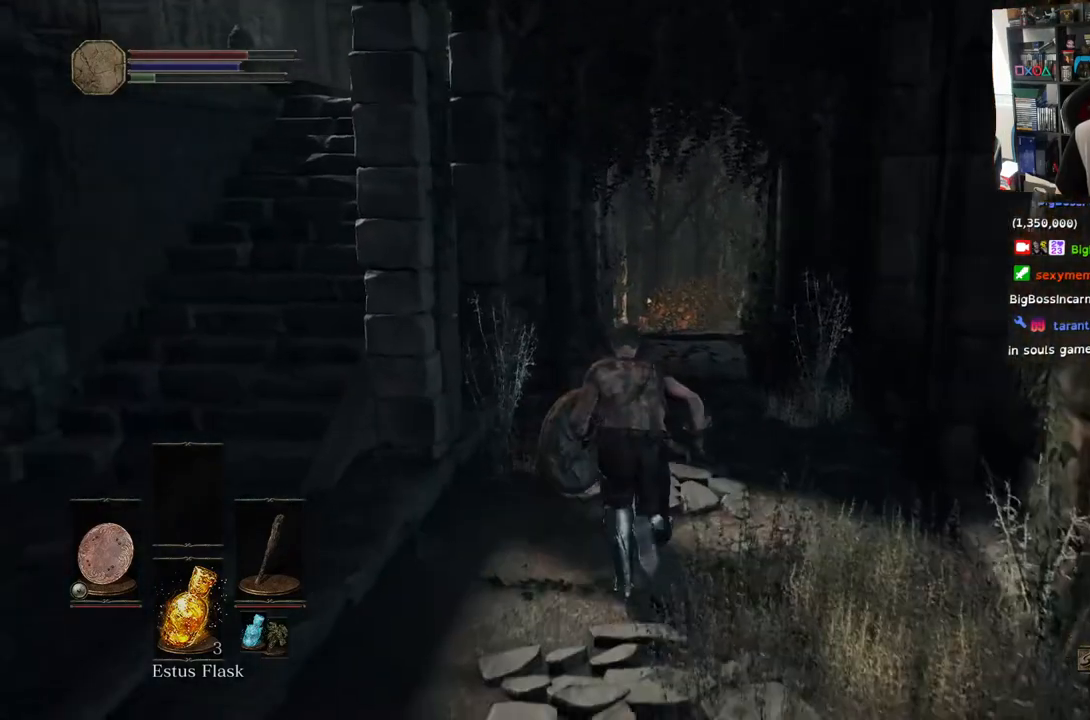
{"buttons": [], "left_stick": "up", "right_stick": "center", "events": [[300, "CIRCLE", "up"]]}
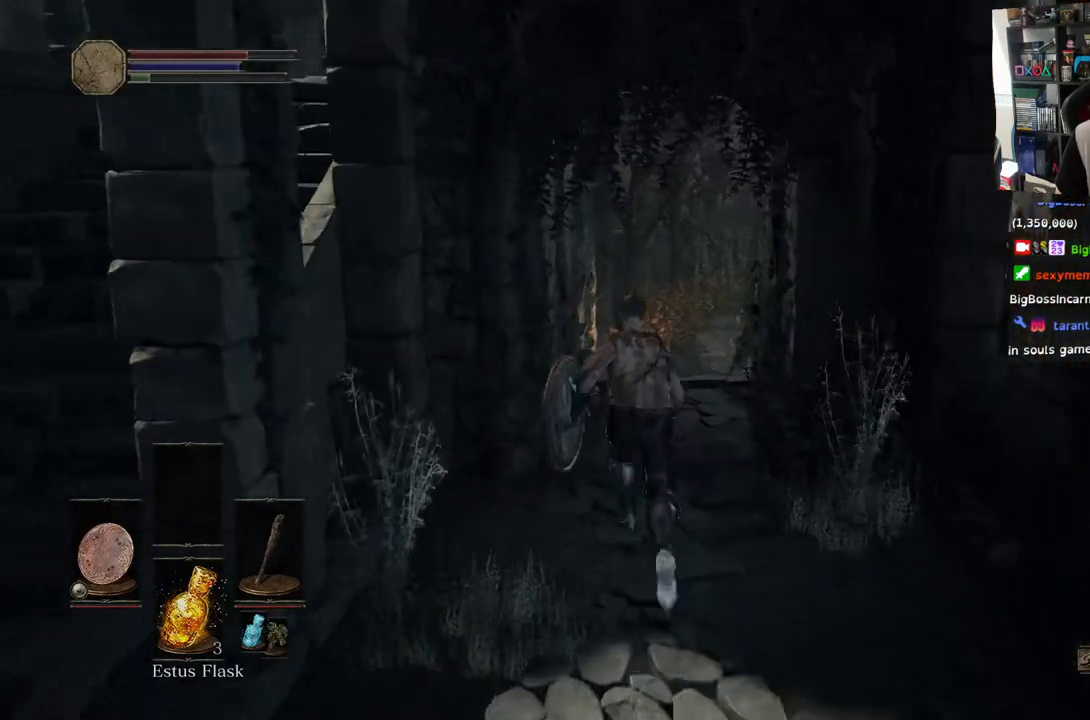
{"buttons": [], "left_stick": "up", "right_stick": "center", "events": [[67, "right_stick", "right"], [350, "R3", "down"], [350, "right_stick", "center"], [450, "R3", "up"]]}
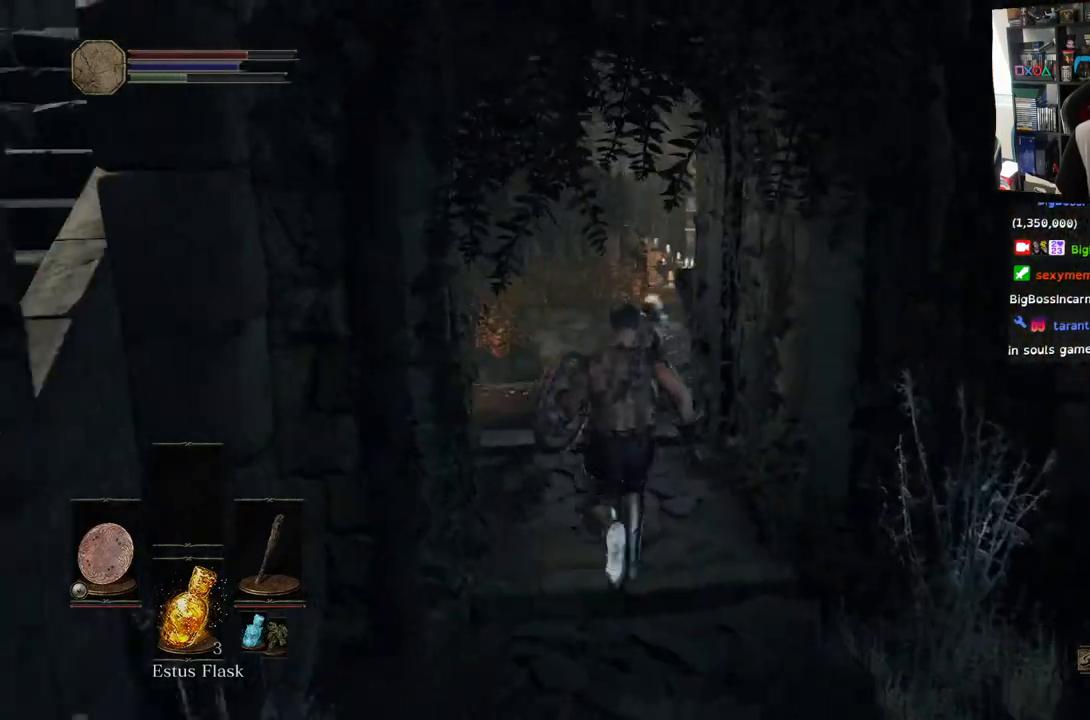
{"buttons": ["R1"], "left_stick": "up", "right_stick": "center", "events": [[433, "R1", "down"]]}
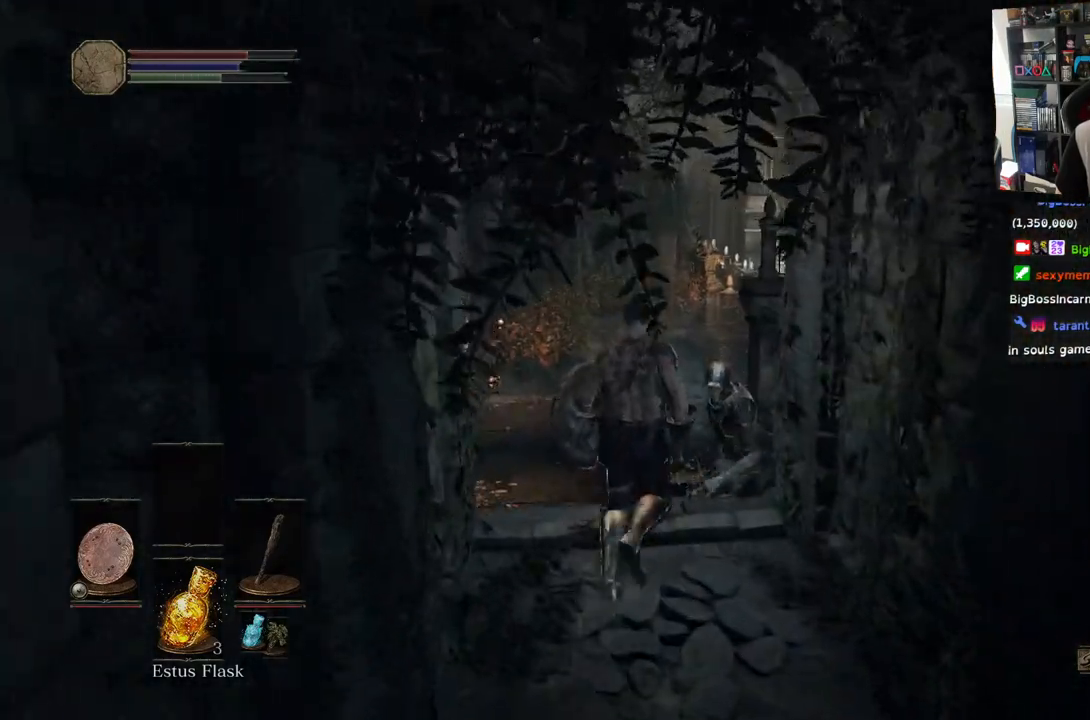
{"buttons": [], "left_stick": "up", "right_stick": "down-left", "events": [[33, "R1", "up"], [150, "R1", "down"], [233, "R1", "up"], [233, "right_stick", "down-left"], [283, "right_stick", "down"], [367, "R1", "down"], [483, "right_stick", "down-left"], [500, "R1", "up"]]}
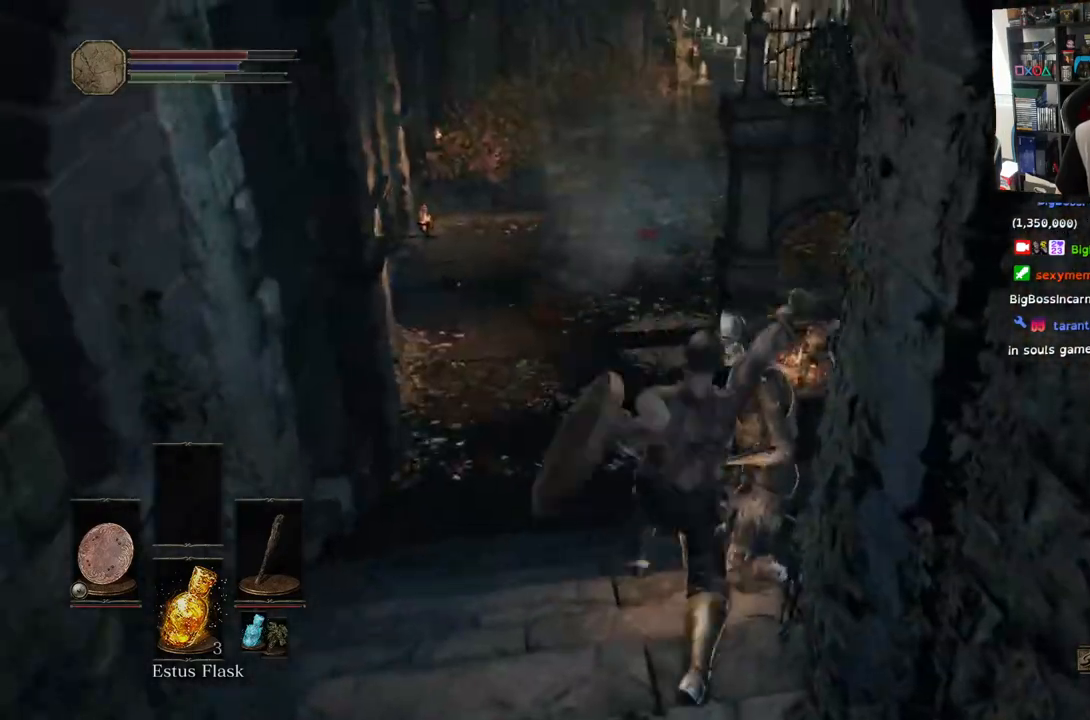
{"buttons": [], "left_stick": "up", "right_stick": "center", "events": [[100, "R1", "down"], [167, "right_stick", "left"], [233, "R1", "up"], [317, "R1", "down"], [367, "right_stick", "center"], [467, "R1", "up"]]}
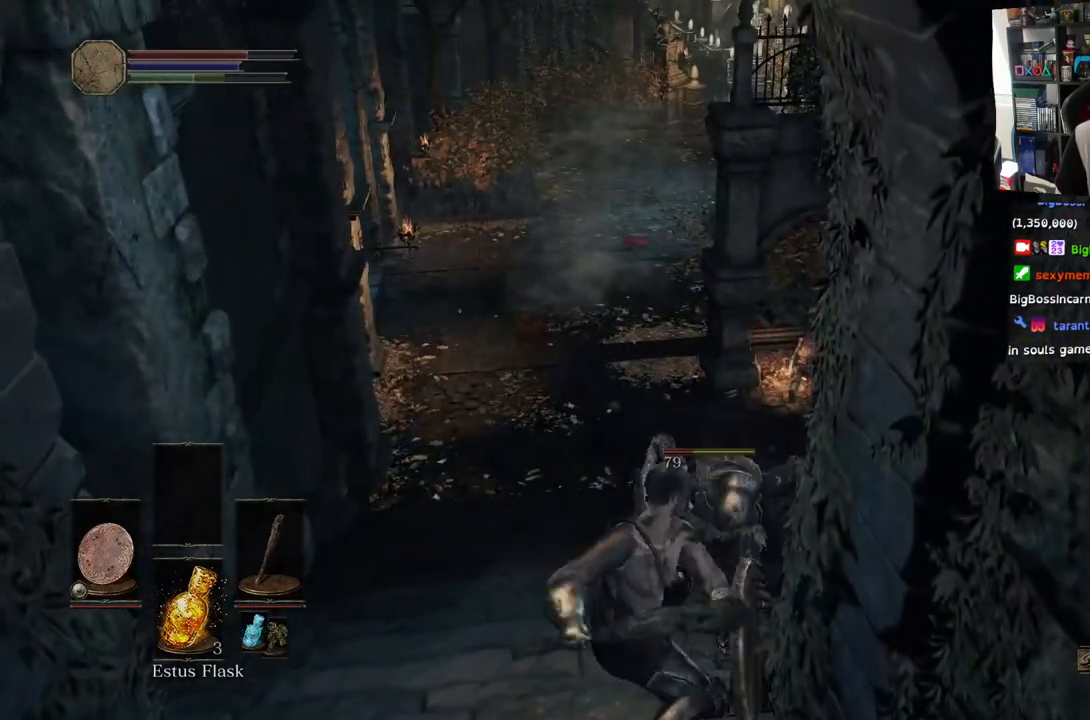
{"buttons": [], "left_stick": "up", "right_stick": "right", "events": [[267, "right_stick", "right"]]}